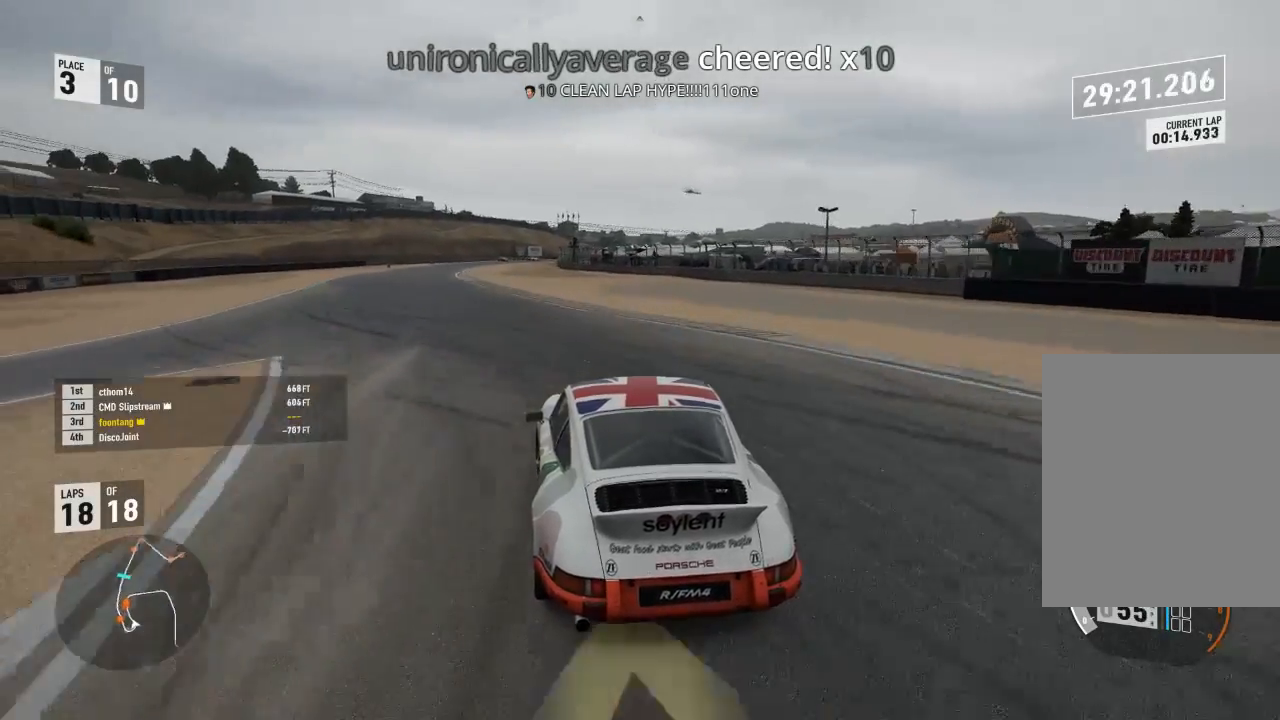
Gameplay with a controller (Xbox layout); each line is a JSON object with the inputs held at the frame after it. "events" lists button and stick changes between this image and that frame as [ms after this image, input, new state], when the widget could be followed in between.
{"buttons": ["R2"], "left_stick": "center", "right_stick": "center", "events": [[167, "left_stick", "down-right"], [400, "left_stick", "center"]]}
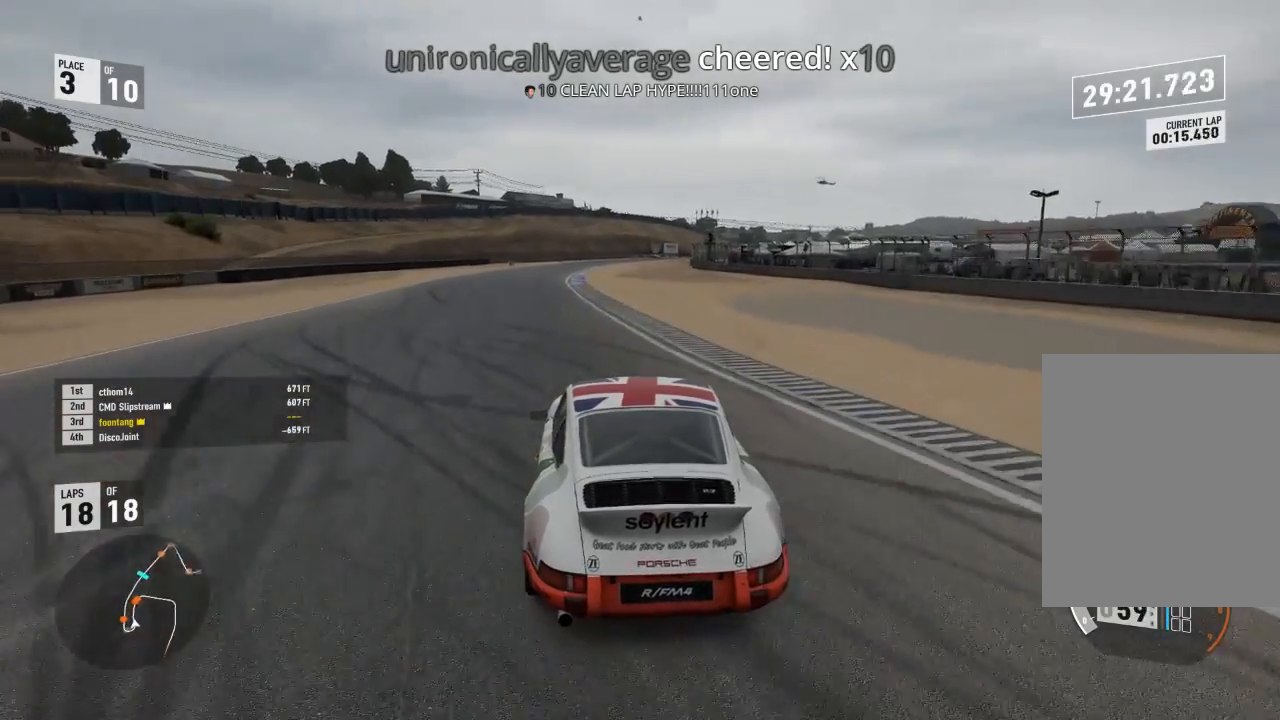
{"buttons": ["R2"], "left_stick": "center", "right_stick": "center", "events": []}
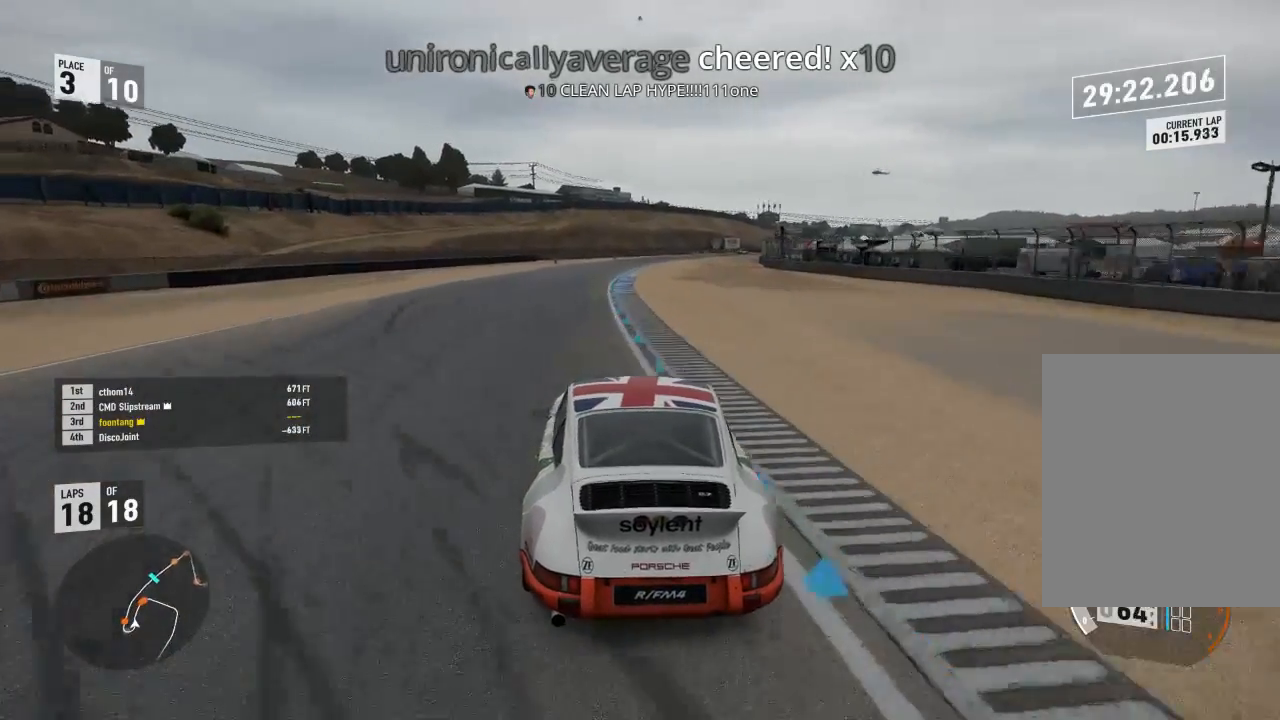
{"buttons": ["R2"], "left_stick": "center", "right_stick": "center"}
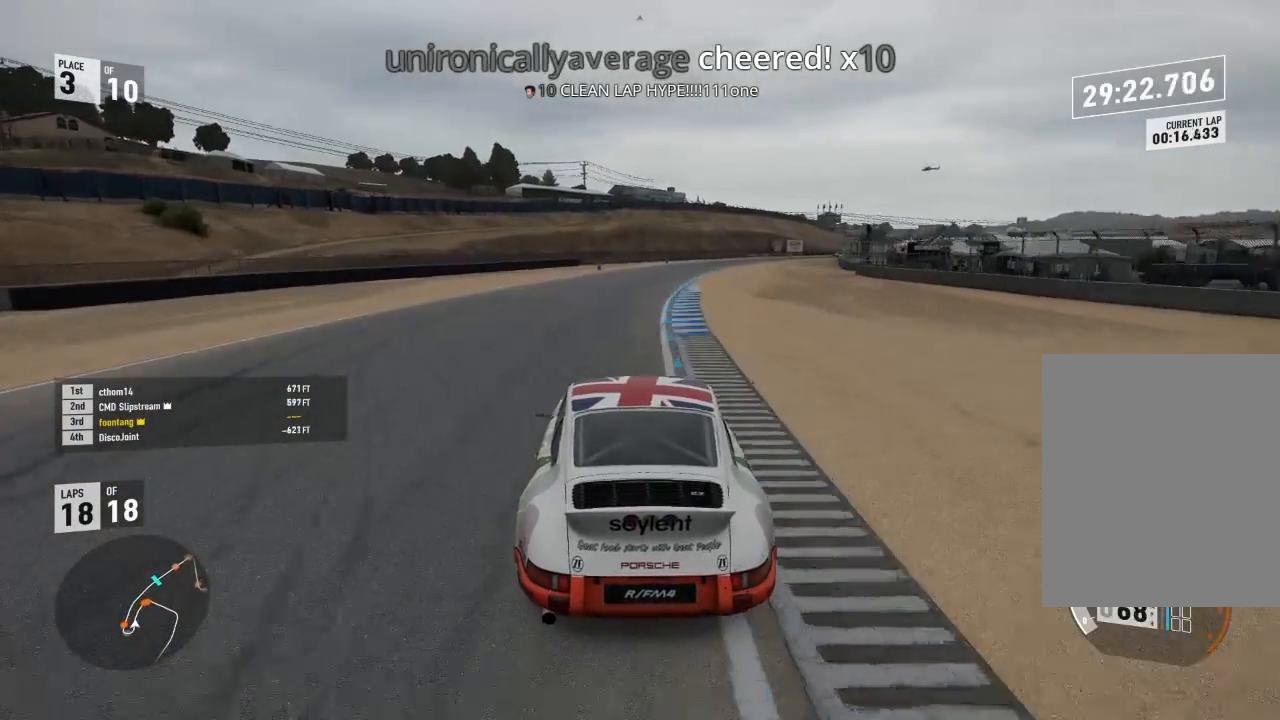
{"buttons": ["R2"], "left_stick": "right", "right_stick": "center", "events": [[267, "left_stick", "right"]]}
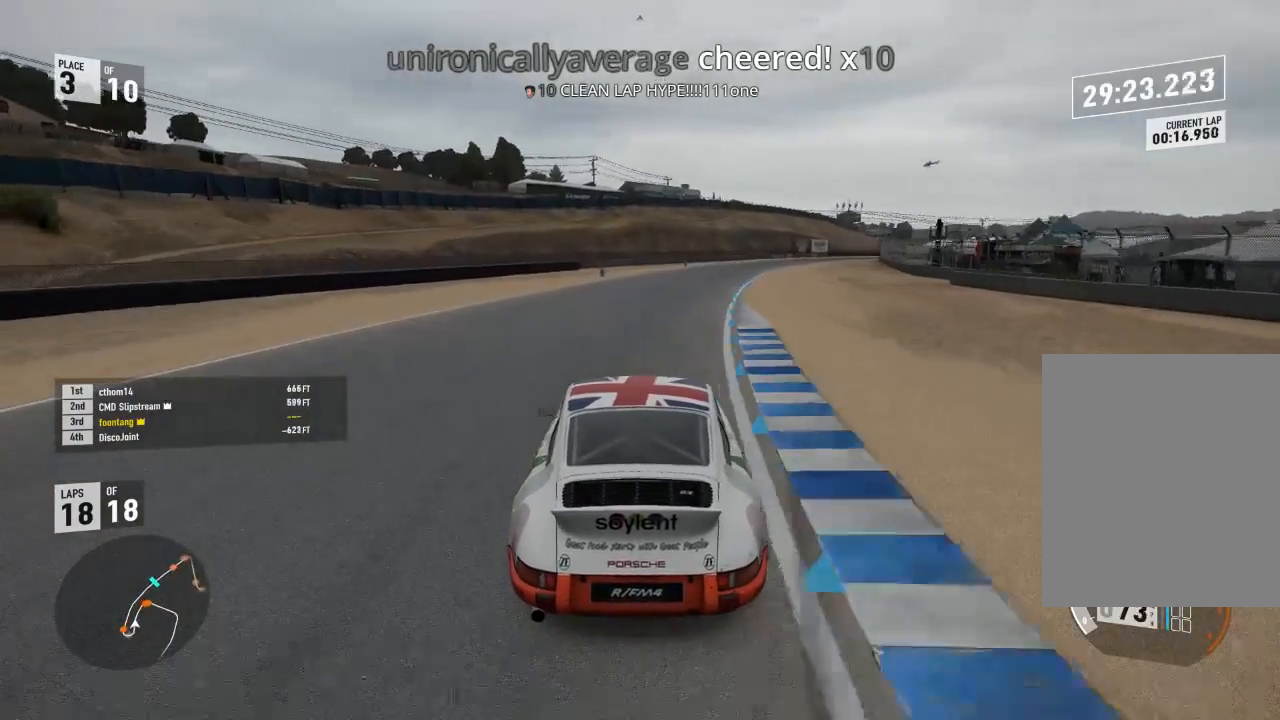
{"buttons": ["R2"], "left_stick": "right", "right_stick": "center", "events": [[33, "left_stick", "center"], [300, "left_stick", "right"]]}
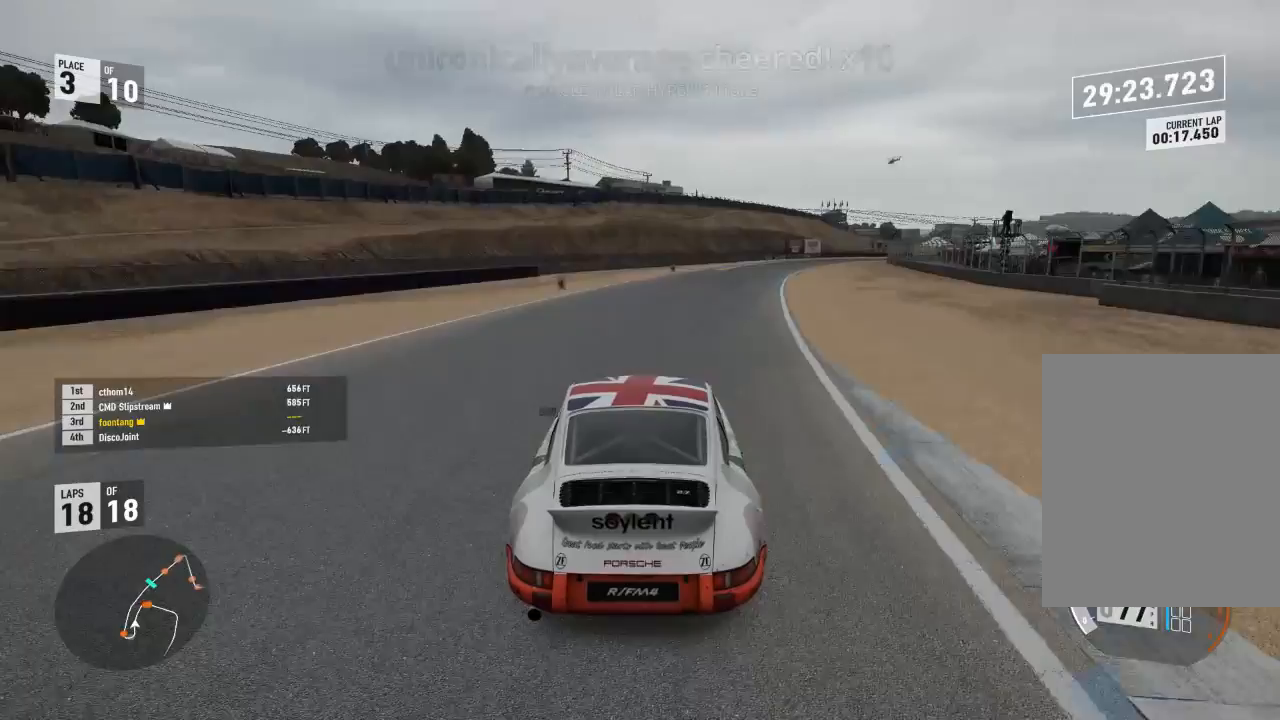
{"buttons": ["R2"], "left_stick": "right", "right_stick": "center", "events": [[167, "left_stick", "center"], [367, "left_stick", "right"]]}
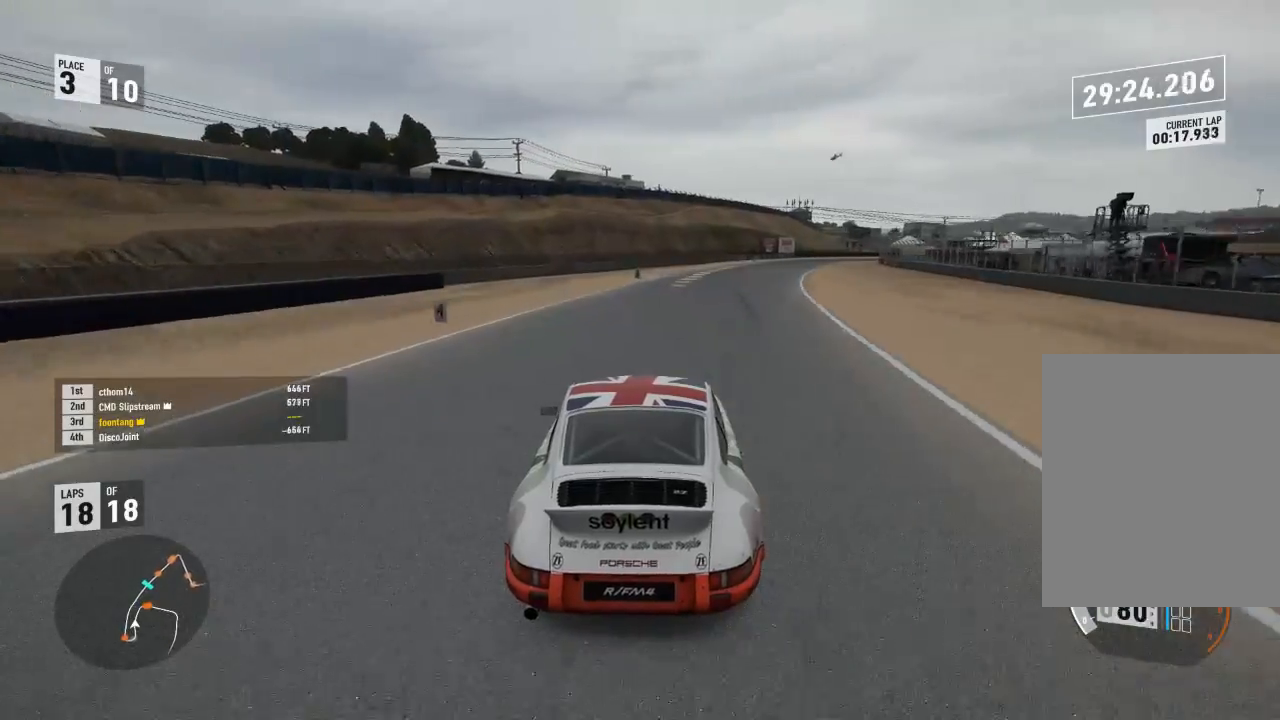
{"buttons": ["R2"], "left_stick": "center", "right_stick": "center", "events": [[300, "left_stick", "center"]]}
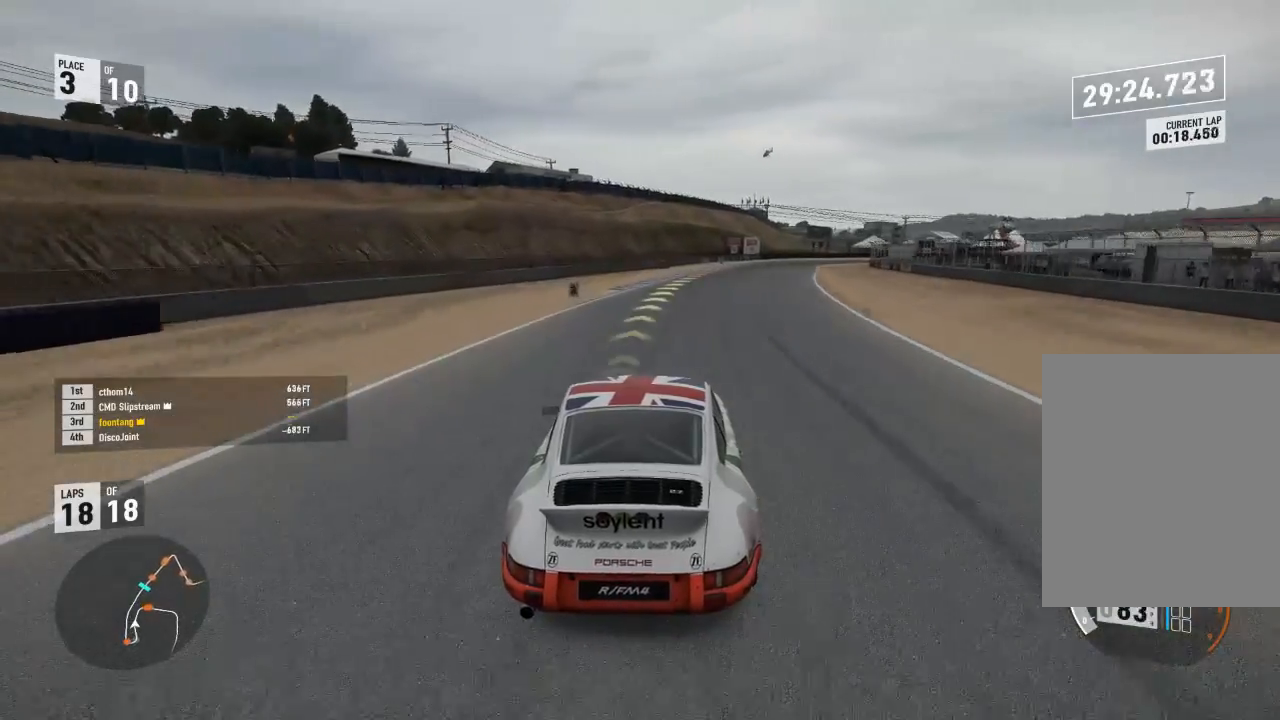
{"buttons": ["R2"], "left_stick": "right", "right_stick": "center", "events": [[33, "left_stick", "right"], [367, "left_stick", "center"], [500, "left_stick", "right"]]}
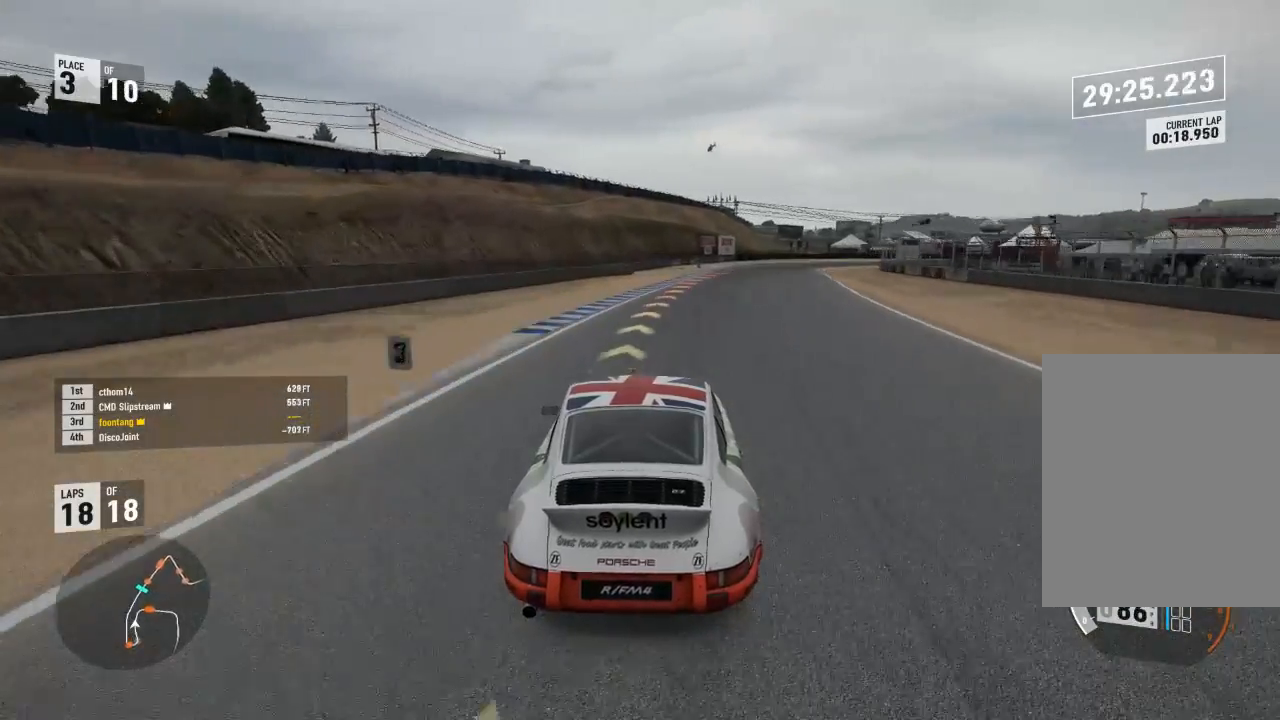
{"buttons": ["L2"], "left_stick": "center", "right_stick": "center", "events": [[267, "L3", "down"], [267, "R2", "up"], [400, "L2", "down"], [467, "L3", "up"], [467, "left_stick", "center"]]}
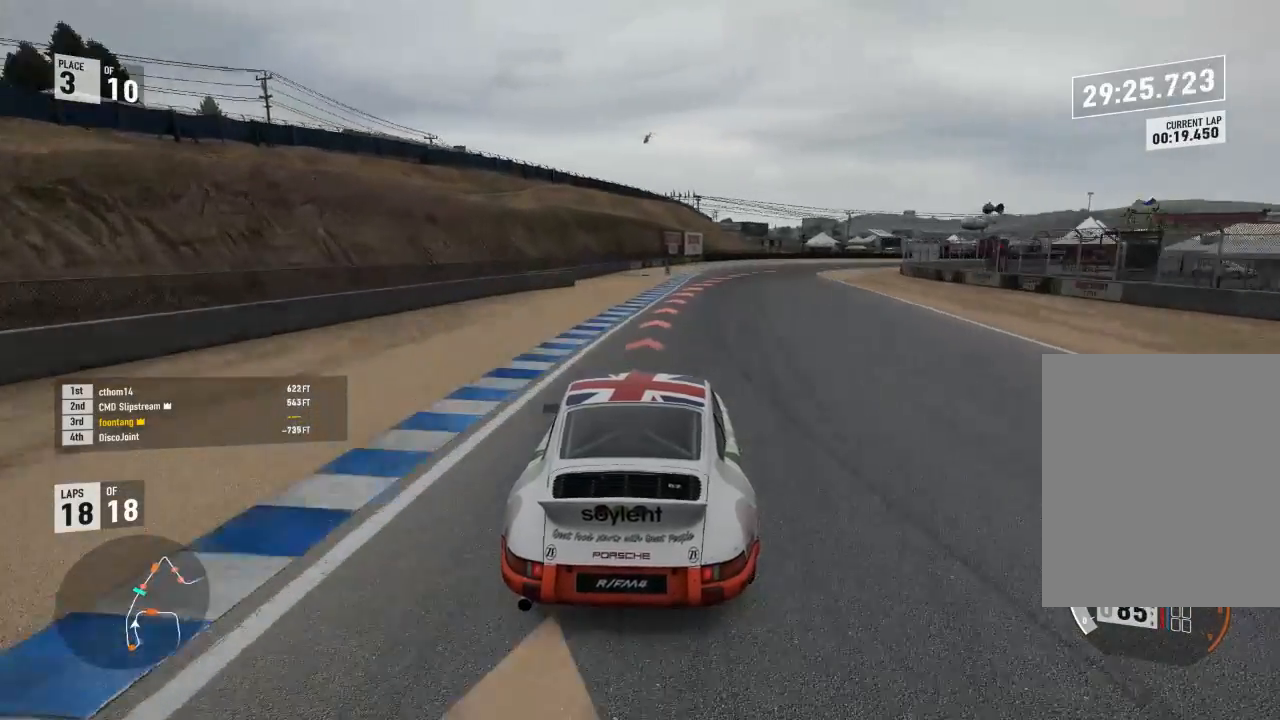
{"buttons": ["L2"], "left_stick": "right", "right_stick": "center", "events": [[133, "left_stick", "right"]]}
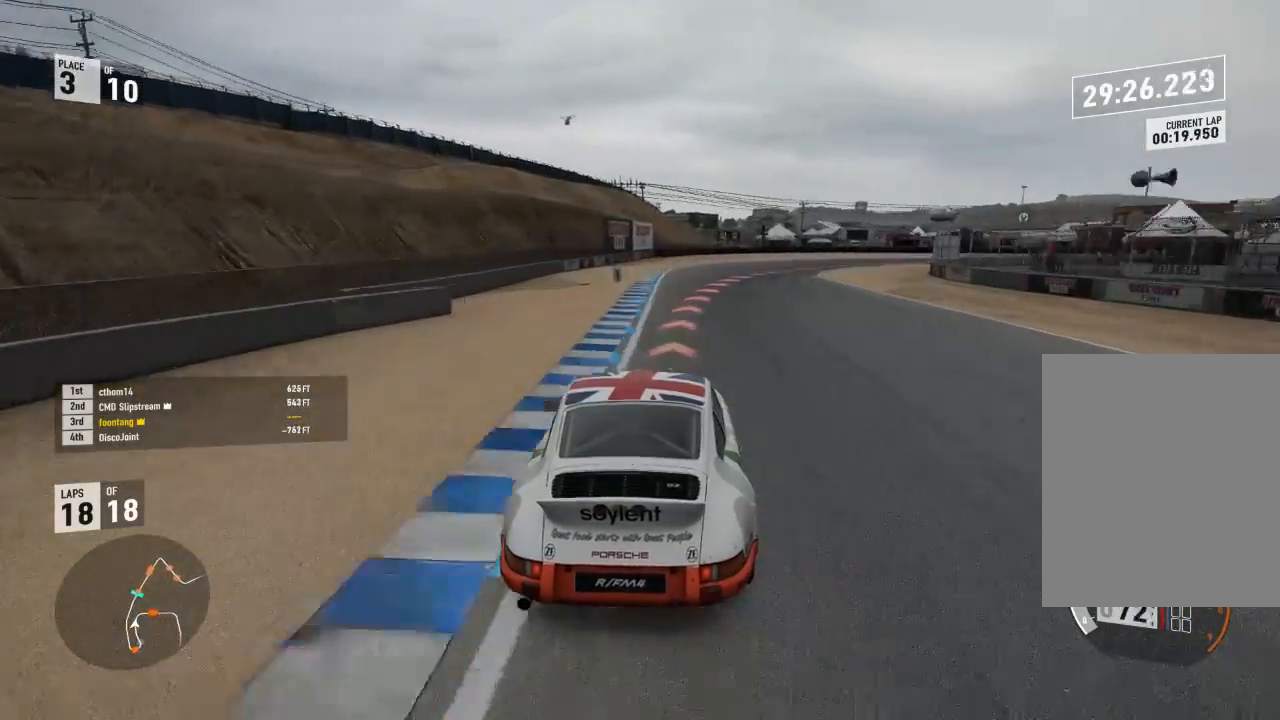
{"buttons": [], "left_stick": "right", "right_stick": "center", "events": [[100, "L2", "up"], [133, "R2", "down"], [267, "R2", "up"]]}
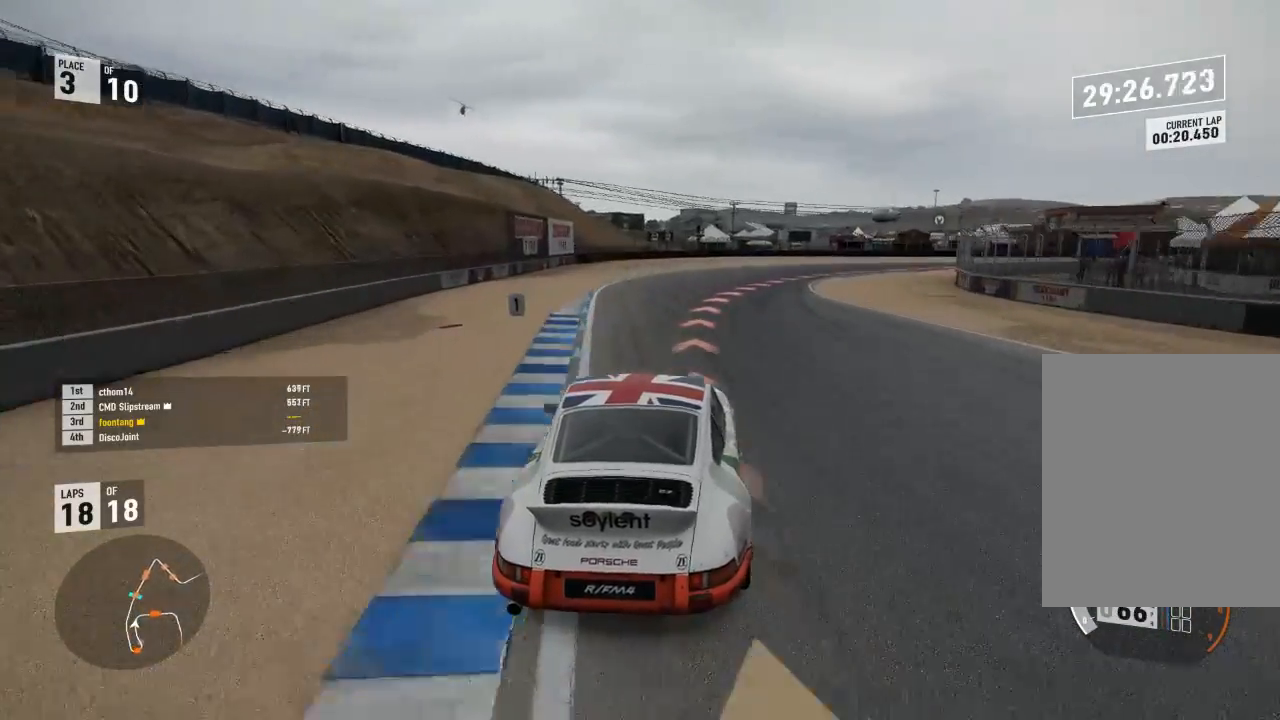
{"buttons": ["R2"], "left_stick": "right", "right_stick": "center", "events": [[133, "R2", "down"], [267, "R2", "up"], [500, "R2", "down"]]}
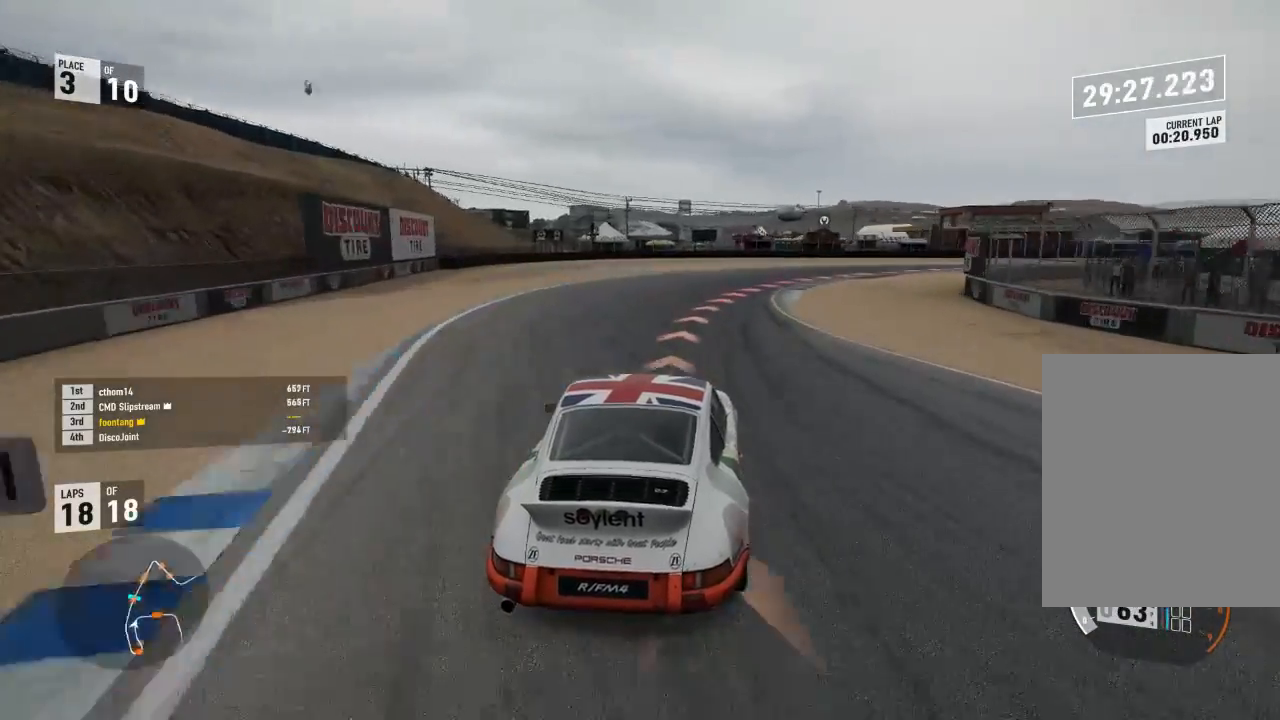
{"buttons": ["R2"], "left_stick": "right", "right_stick": "center", "events": [[133, "R2", "up"], [333, "R2", "down"]]}
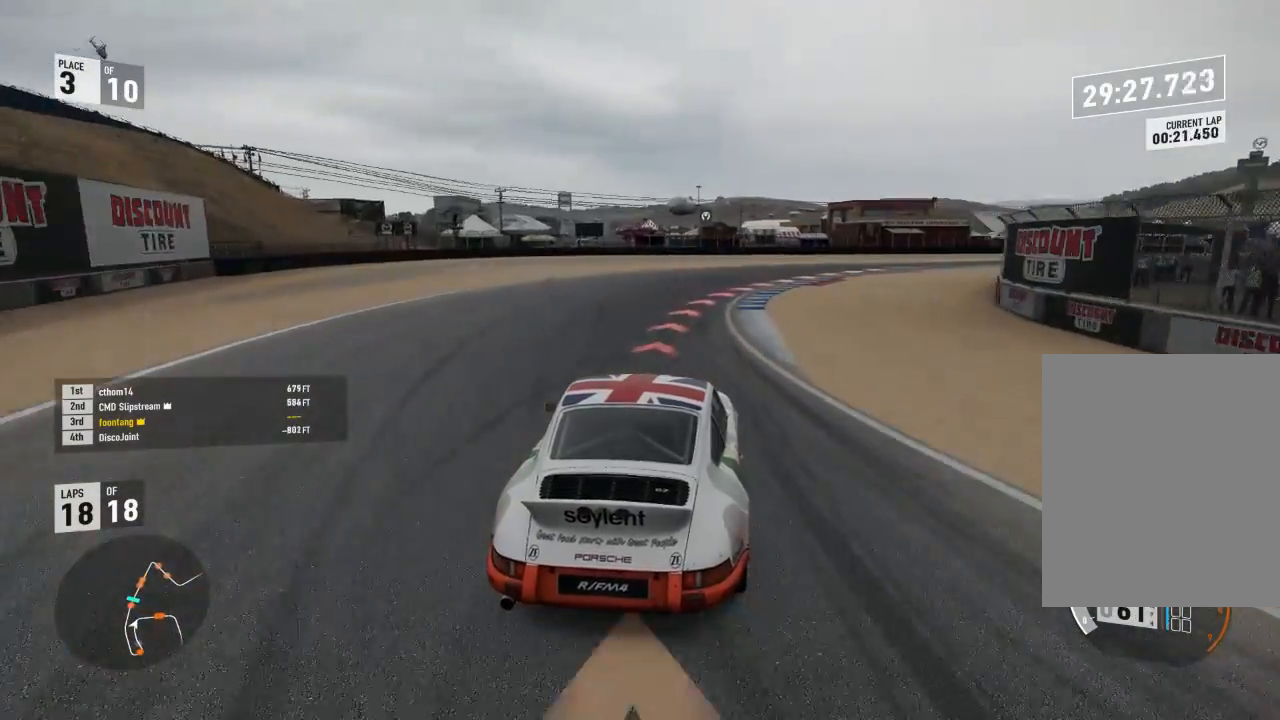
{"buttons": [], "left_stick": "right", "right_stick": "center", "events": [[233, "R2", "up"]]}
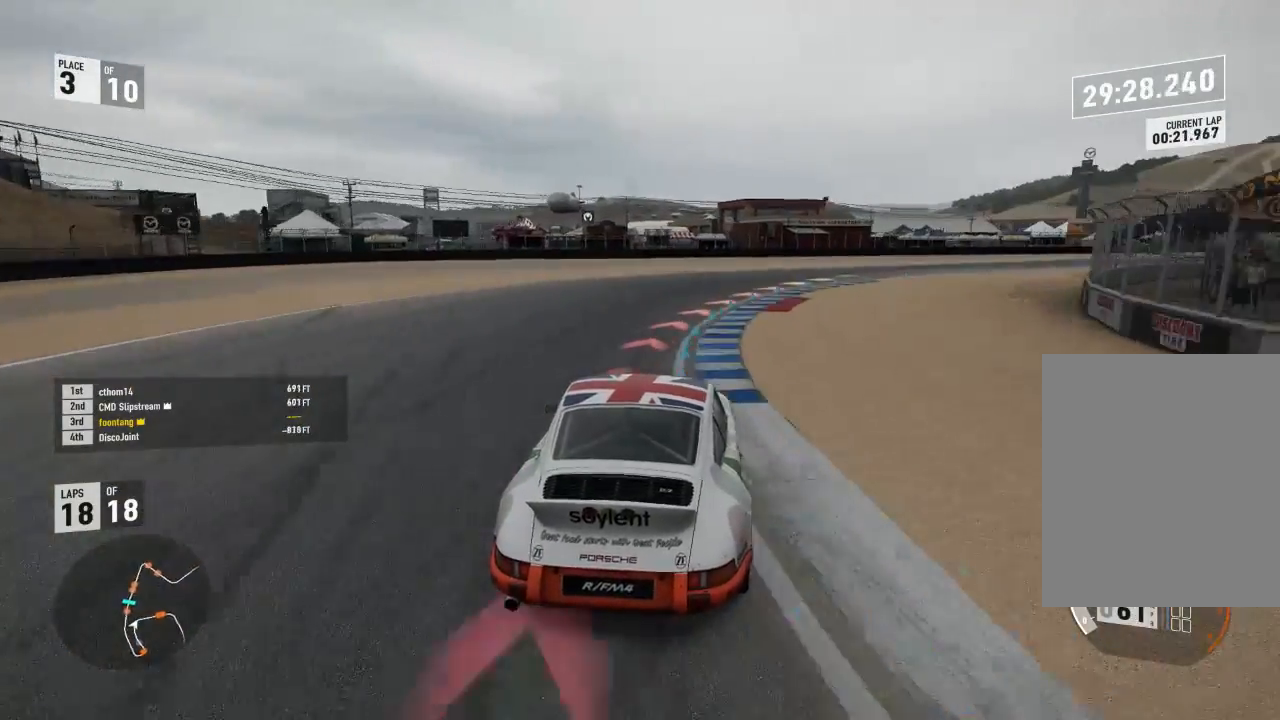
{"buttons": ["R2"], "left_stick": "right", "right_stick": "center", "events": [[367, "R2", "down"]]}
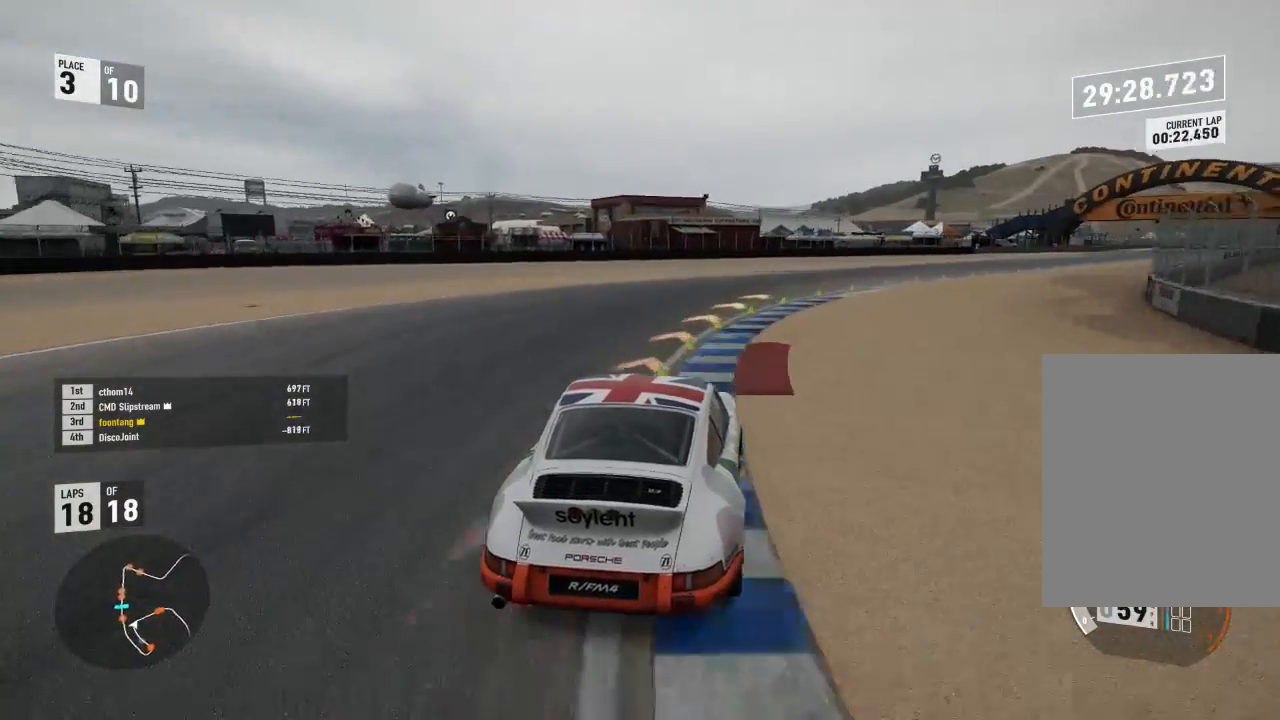
{"buttons": ["R2"], "left_stick": "right", "right_stick": "center", "events": []}
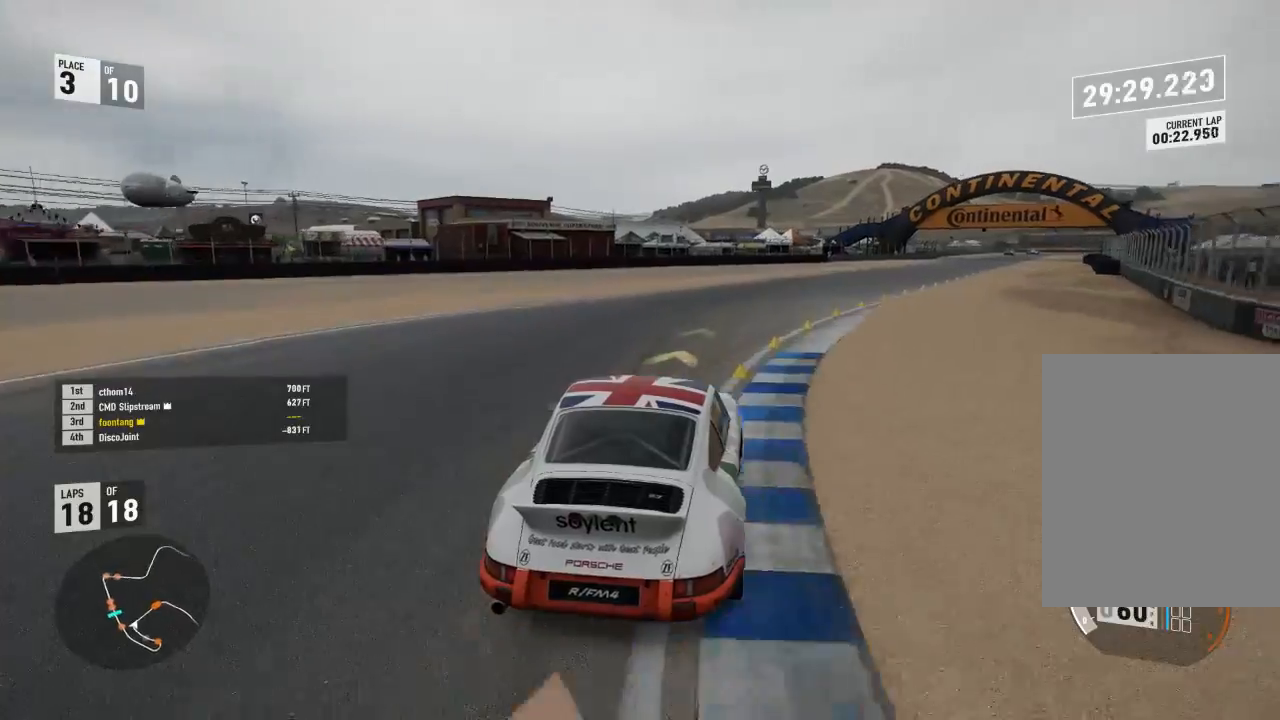
{"buttons": ["R2"], "left_stick": "right", "right_stick": "center", "events": []}
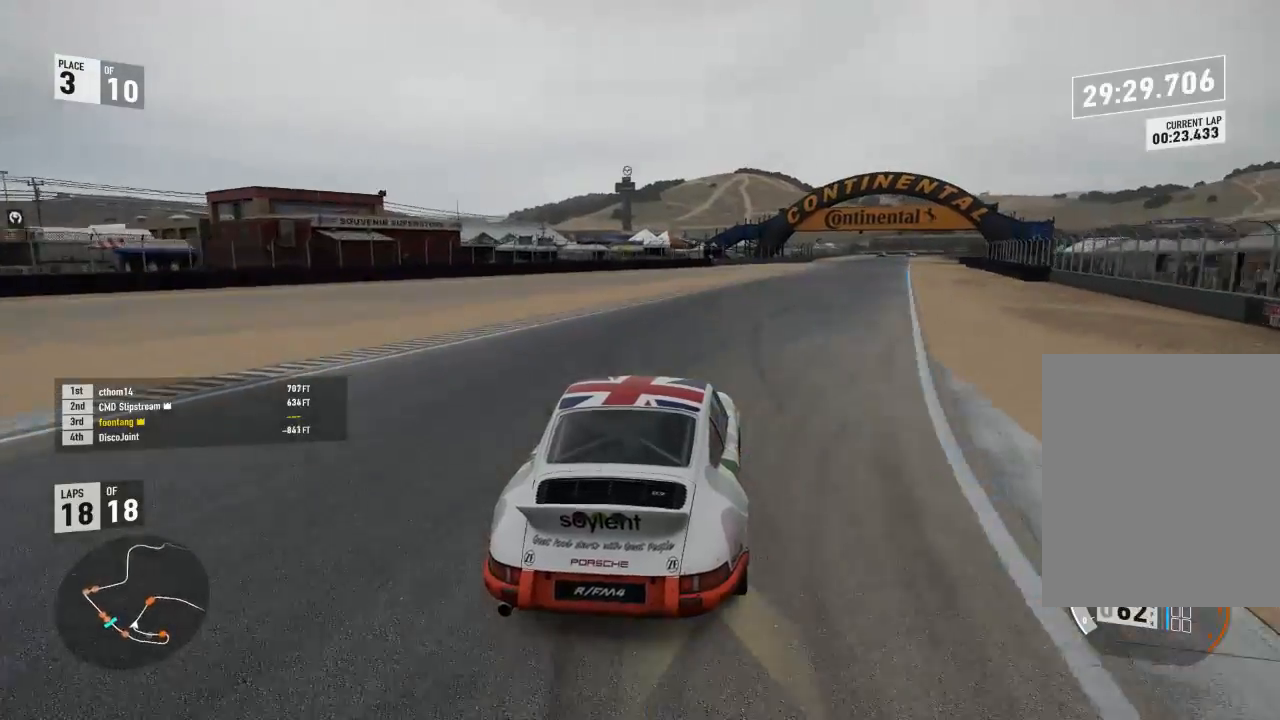
{"buttons": ["R2"], "left_stick": "up", "right_stick": "center", "events": [[67, "left_stick", "up"], [200, "left_stick", "right"], [500, "left_stick", "up"]]}